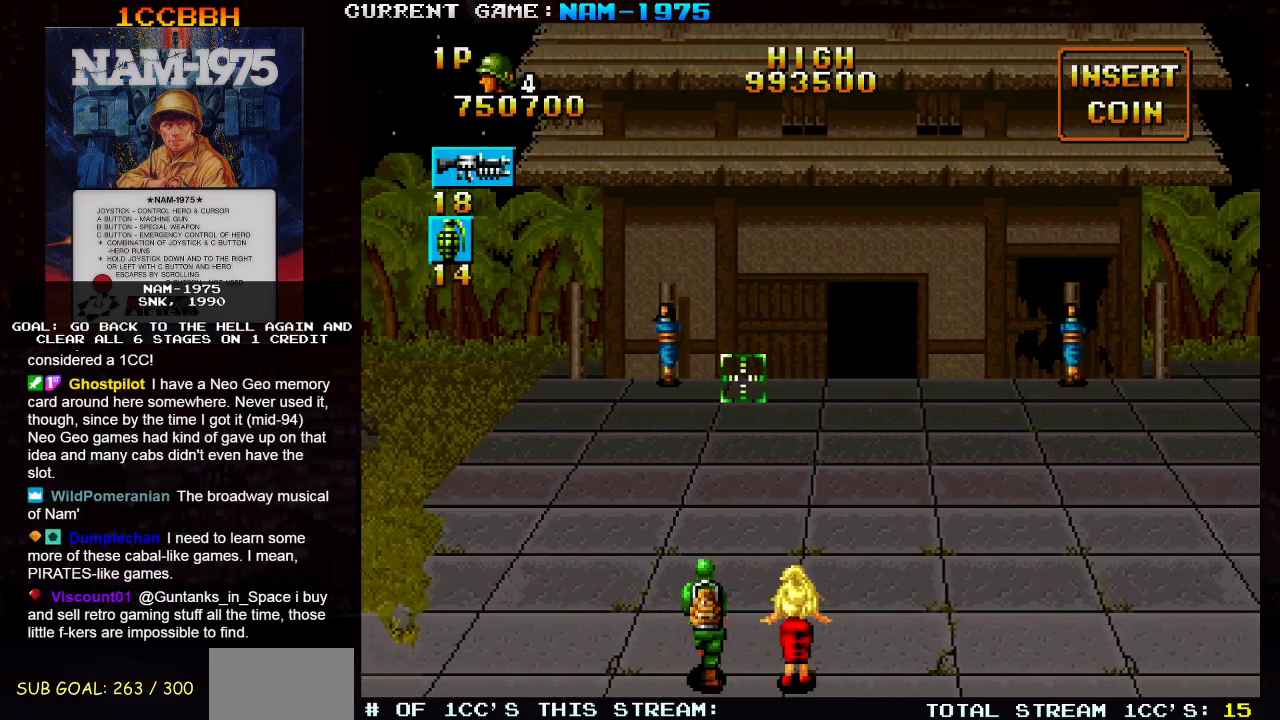
Gameplay with a controller (arcade stick); each line is a JSON object with the inputs held at the frame after it. "events" lists button and stick changes between this image and that frame as [ms after this image, input, new state], when the widget could be followed in between. Not read: L3 R3 other_buttons.
{"buttons": [], "left_stick": "right", "events": [[383, "left_stick", "right"]]}
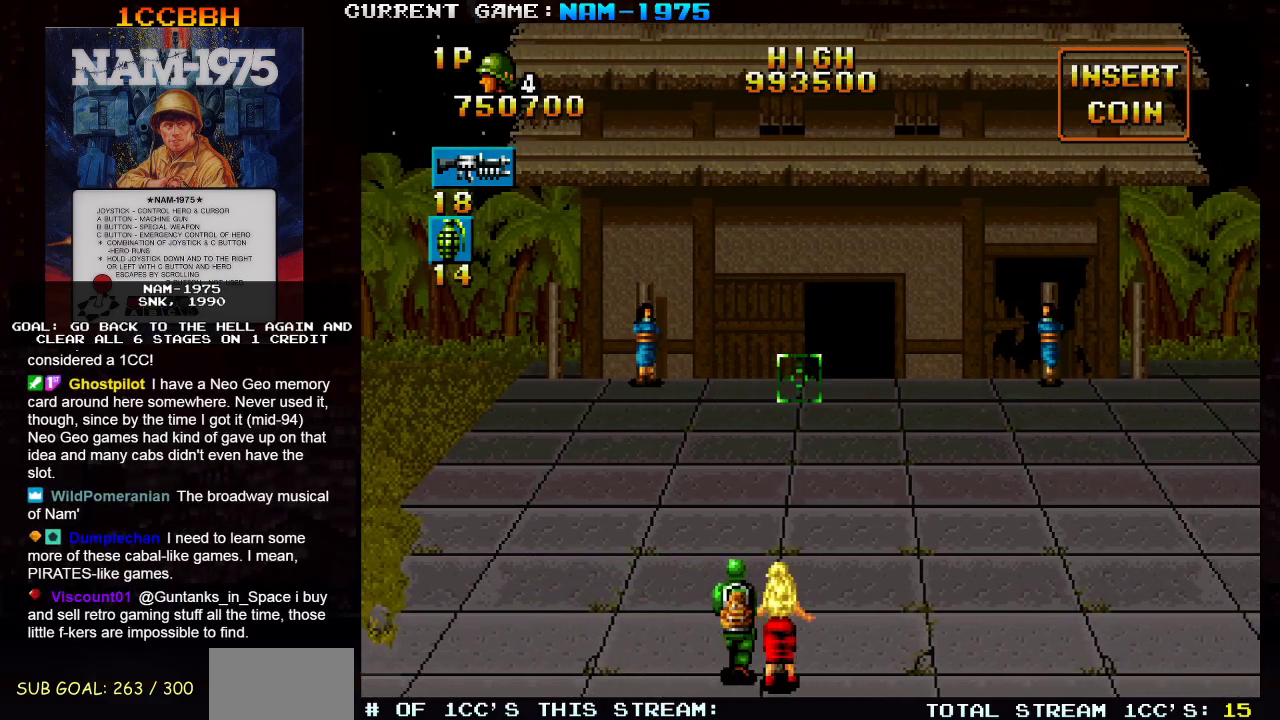
{"buttons": [], "left_stick": "center", "events": [[184, "left_stick", "center"]]}
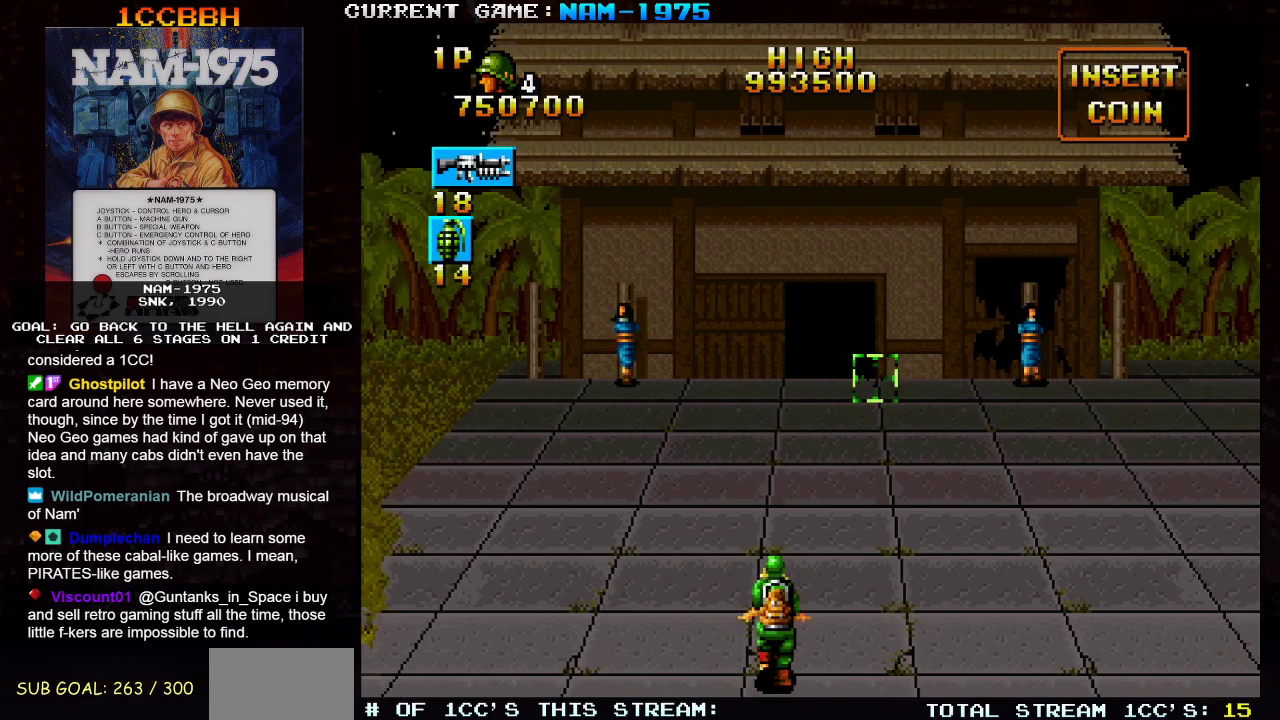
{"buttons": [], "left_stick": "right", "events": [[383, "left_stick", "right"]]}
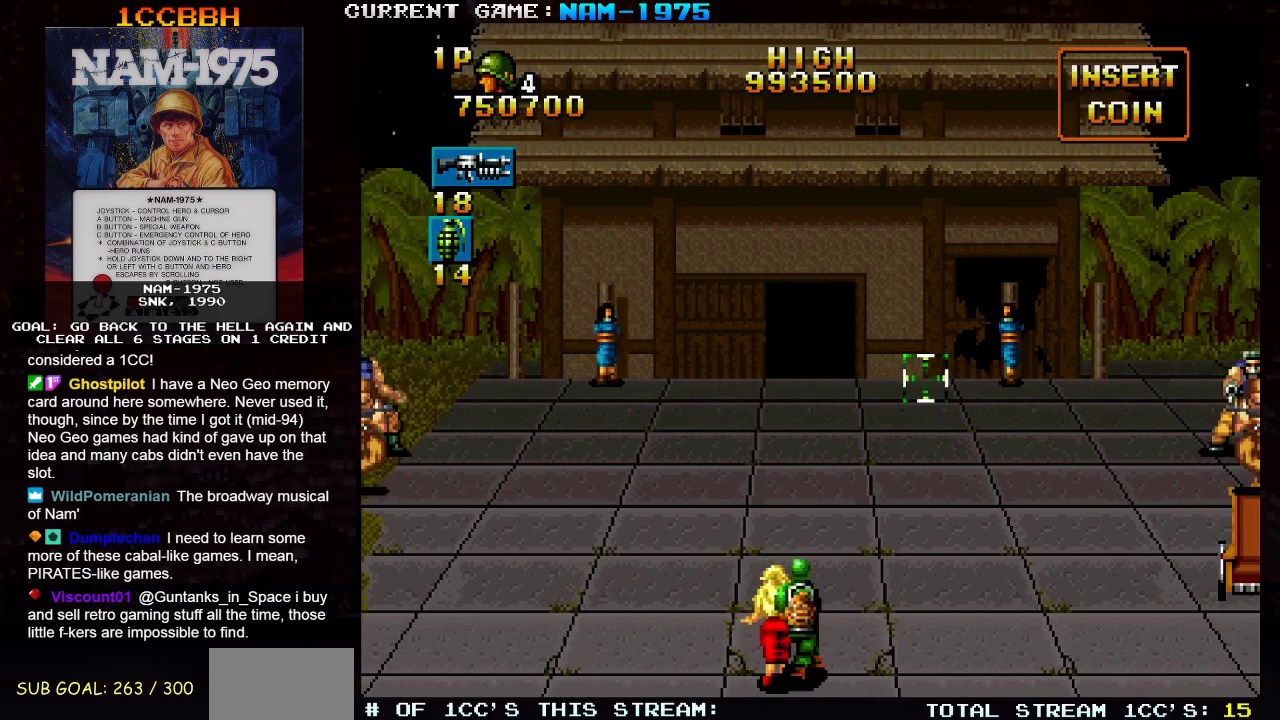
{"buttons": ["SQUARE"], "left_stick": "up-right", "events": [[83, "SQUARE", "down"], [83, "left_stick", "down-right"], [334, "left_stick", "up-right"]]}
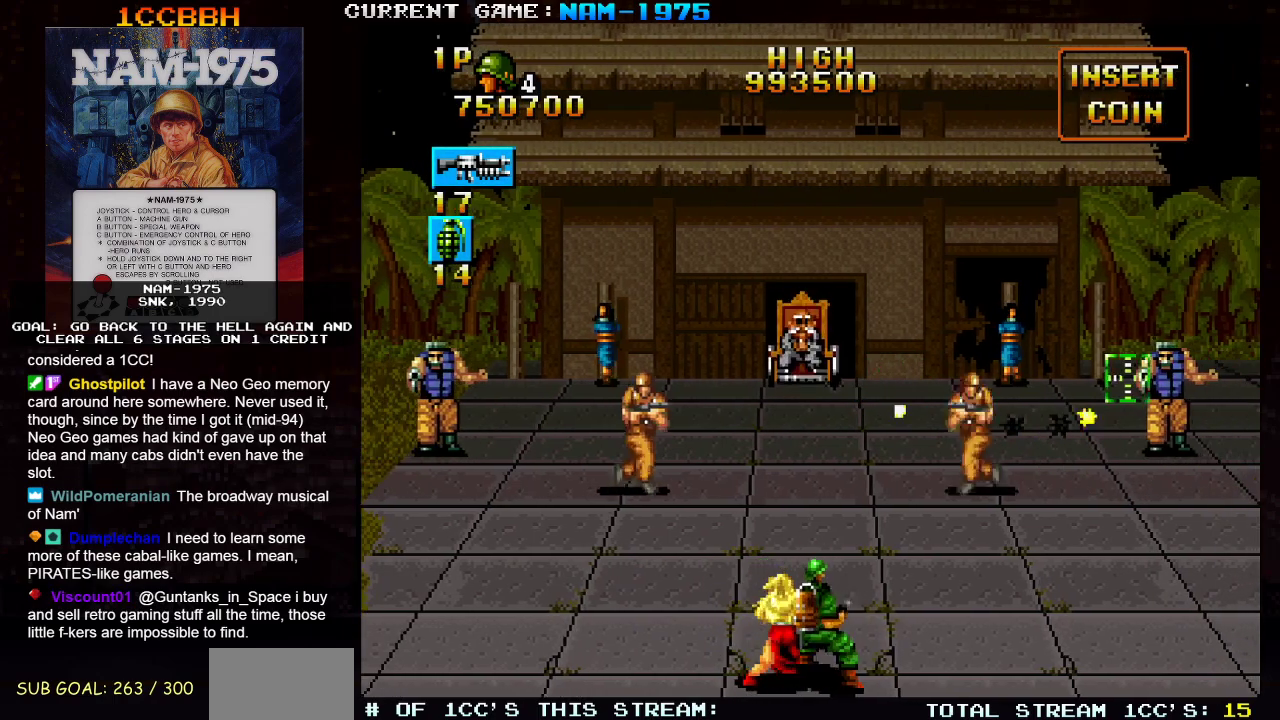
{"buttons": ["SQUARE"], "left_stick": "center", "events": [[66, "left_stick", "up-left"], [133, "left_stick", "center"], [183, "left_stick", "left"], [317, "left_stick", "center"]]}
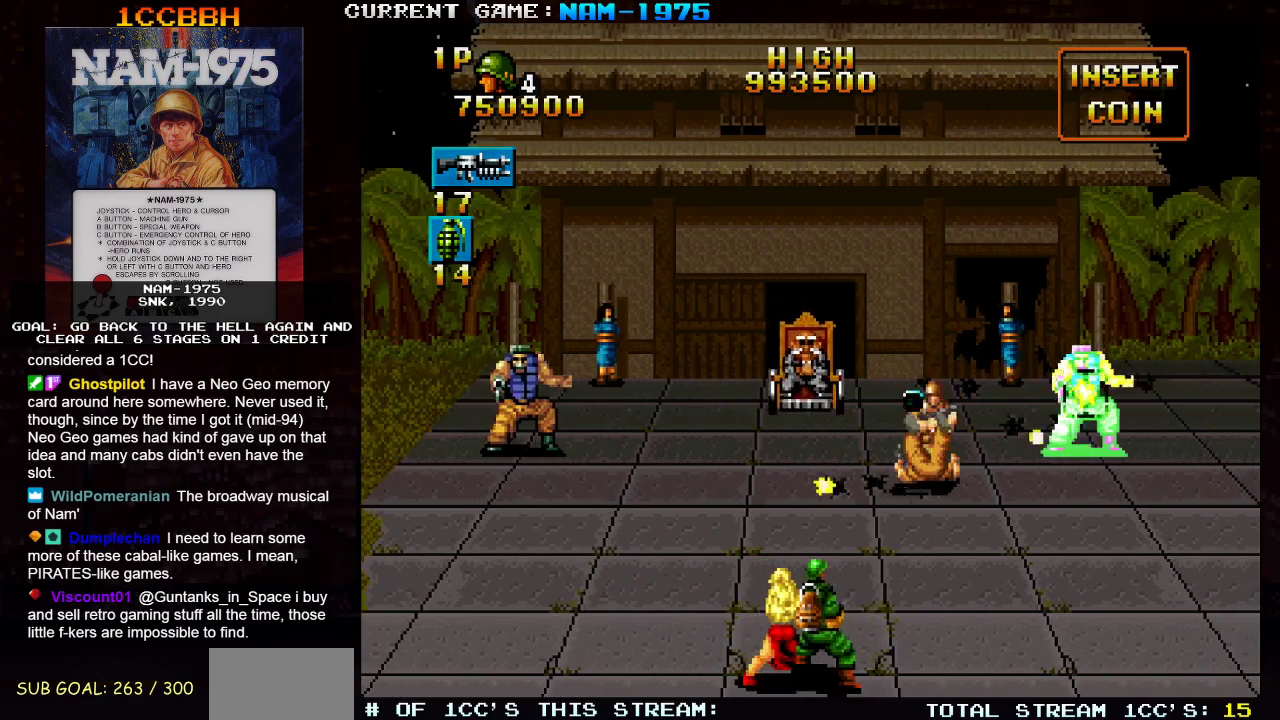
{"buttons": ["SQUARE"], "left_stick": "center", "events": [[33, "left_stick", "left"], [117, "left_stick", "center"], [217, "left_stick", "left"], [284, "left_stick", "center"], [400, "left_stick", "left"], [501, "left_stick", "center"]]}
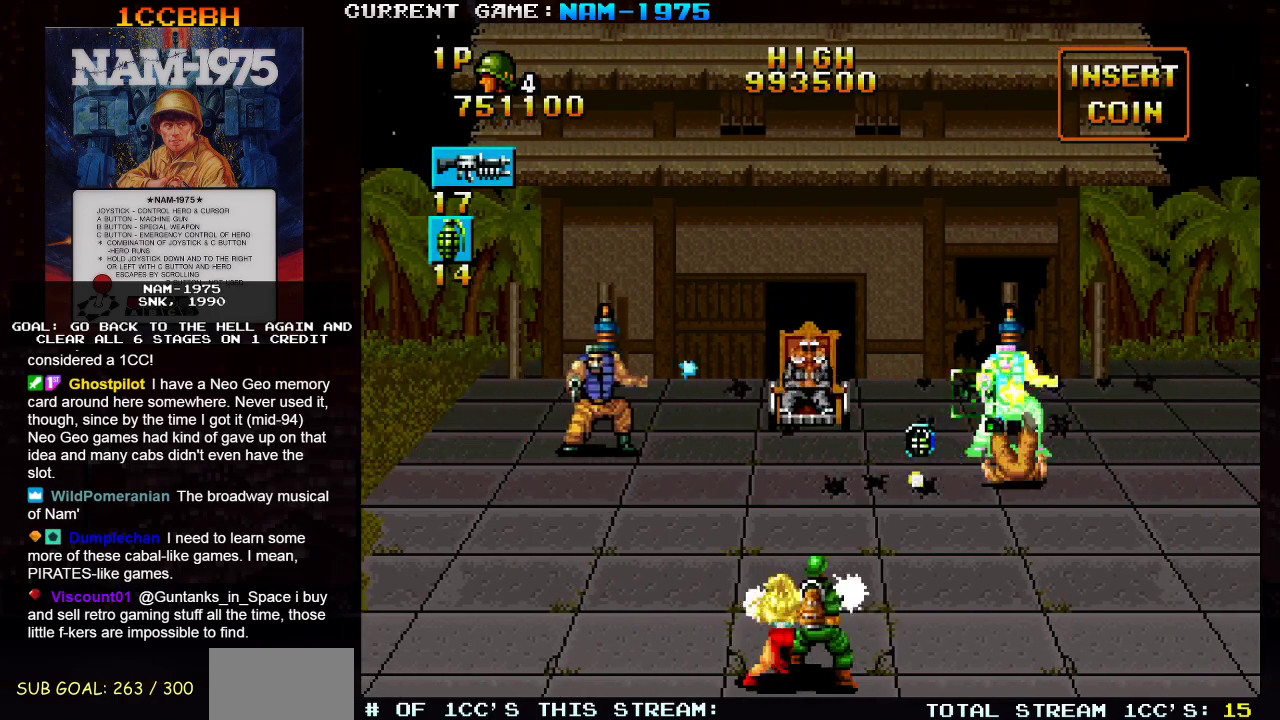
{"buttons": ["SQUARE"], "left_stick": "left", "events": [[150, "left_stick", "left"]]}
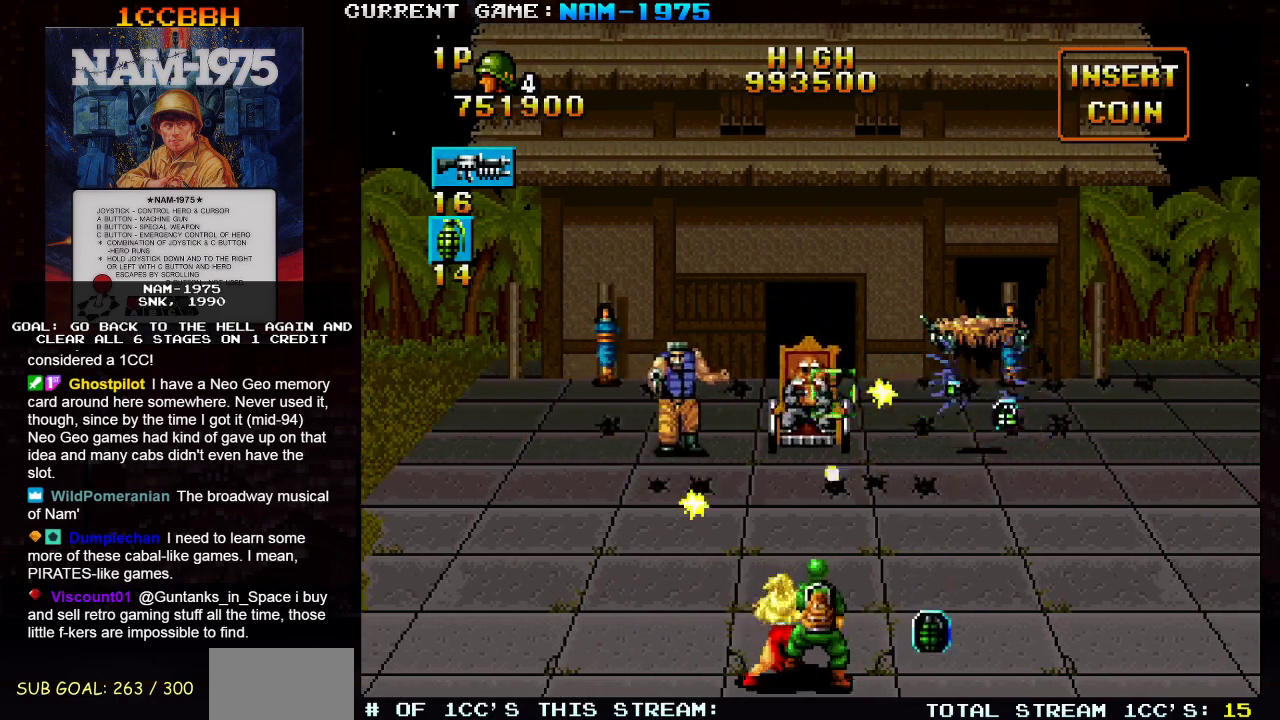
{"buttons": ["SQUARE"], "left_stick": "center", "events": [[300, "left_stick", "center"], [350, "left_stick", "right"], [451, "left_stick", "center"]]}
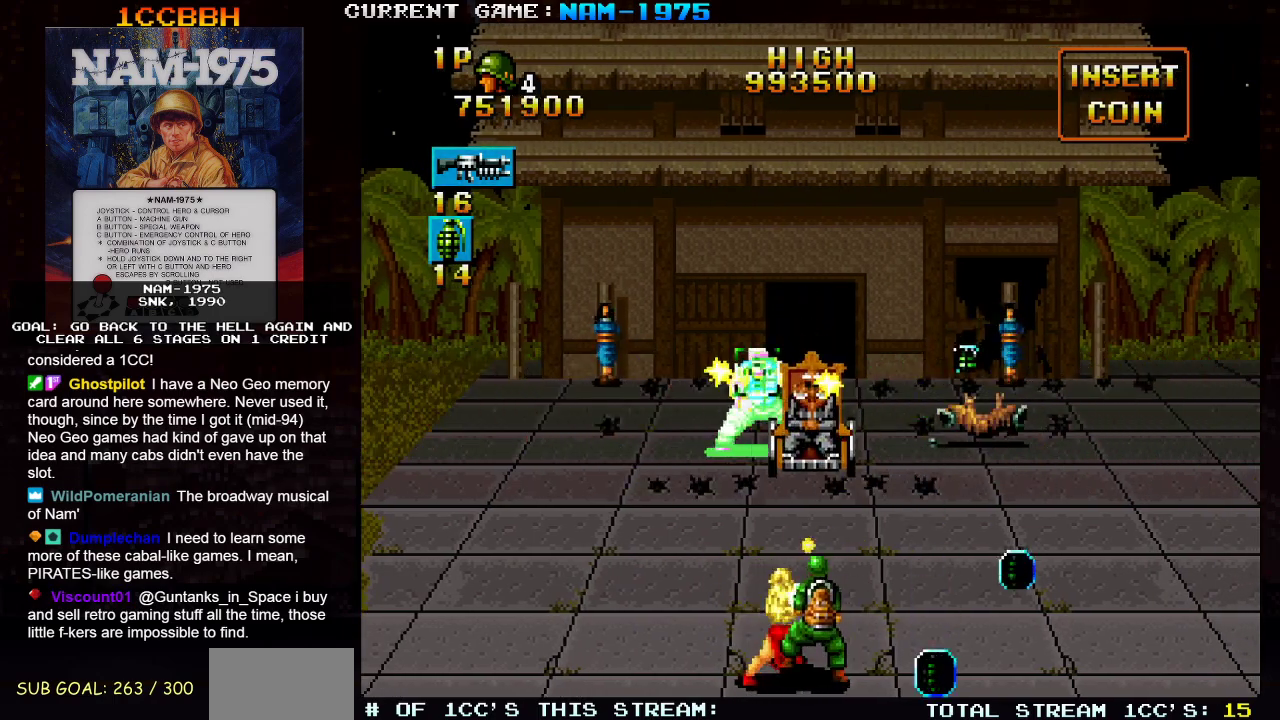
{"buttons": ["SQUARE"], "left_stick": "center", "events": [[100, "left_stick", "right"], [200, "left_stick", "center"]]}
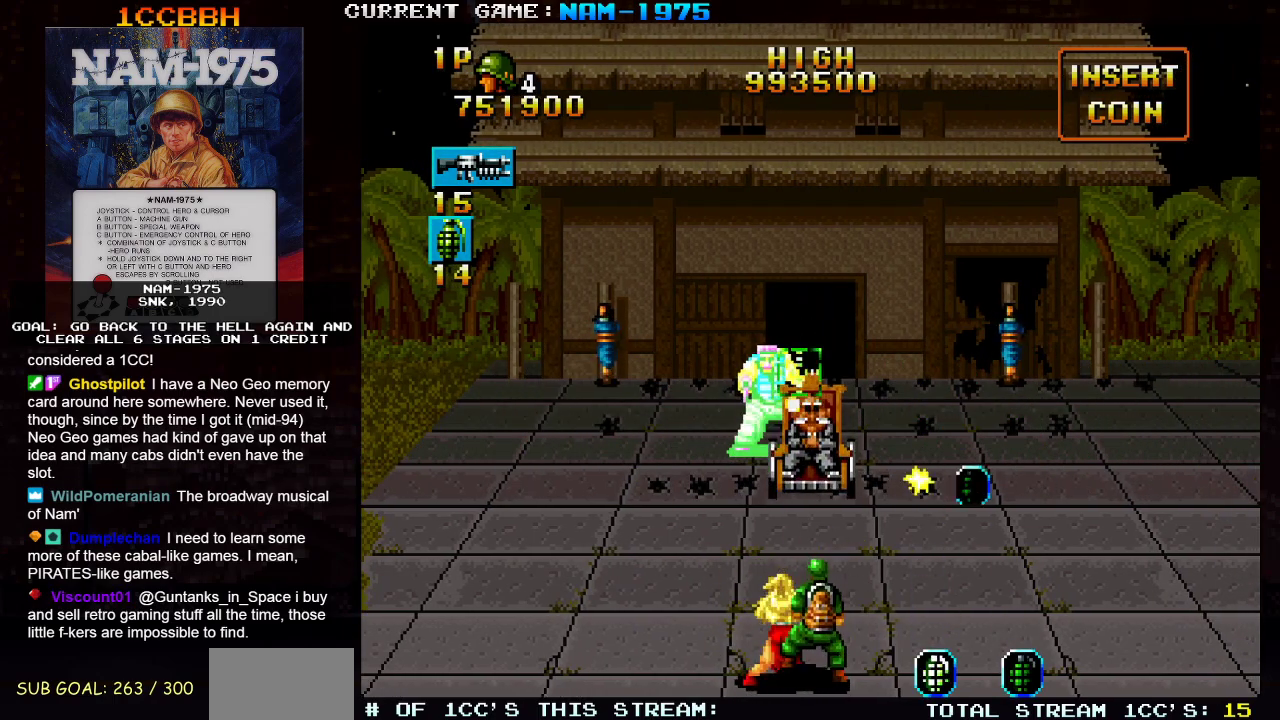
{"buttons": [], "left_stick": "center", "events": [[67, "left_stick", "left"], [367, "left_stick", "center"], [450, "SQUARE", "up"]]}
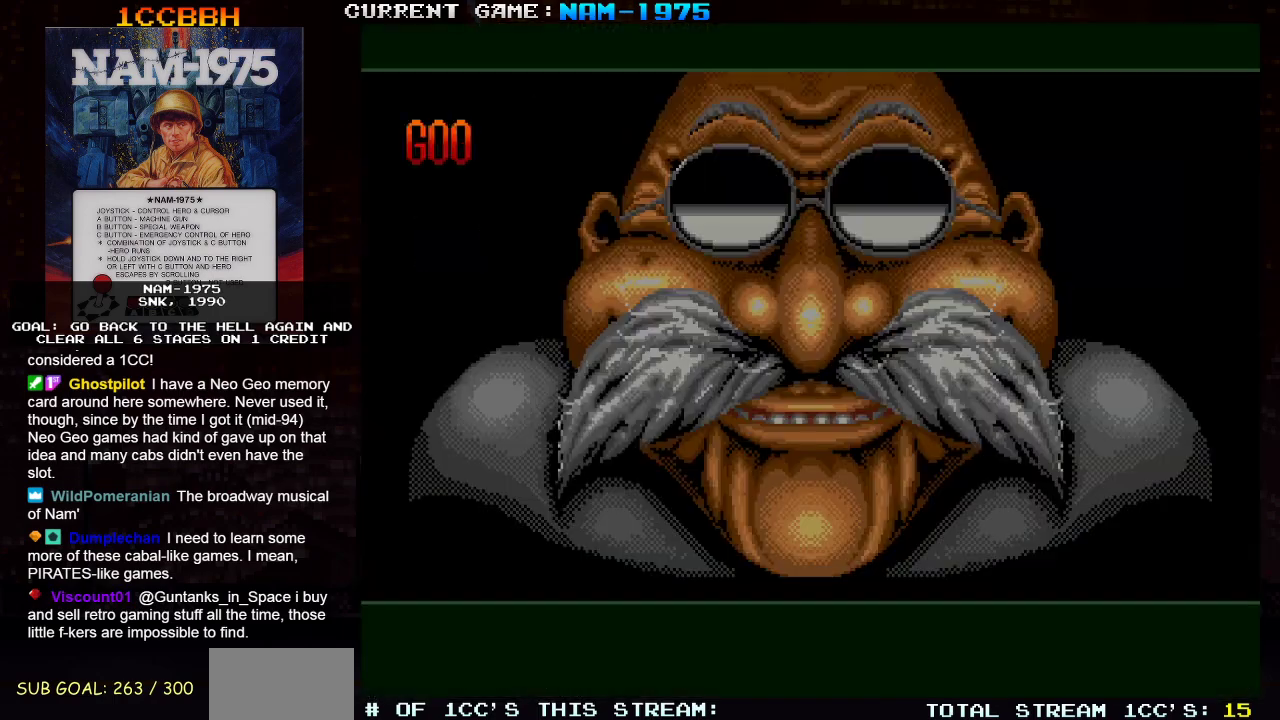
{"buttons": [], "left_stick": "center", "events": []}
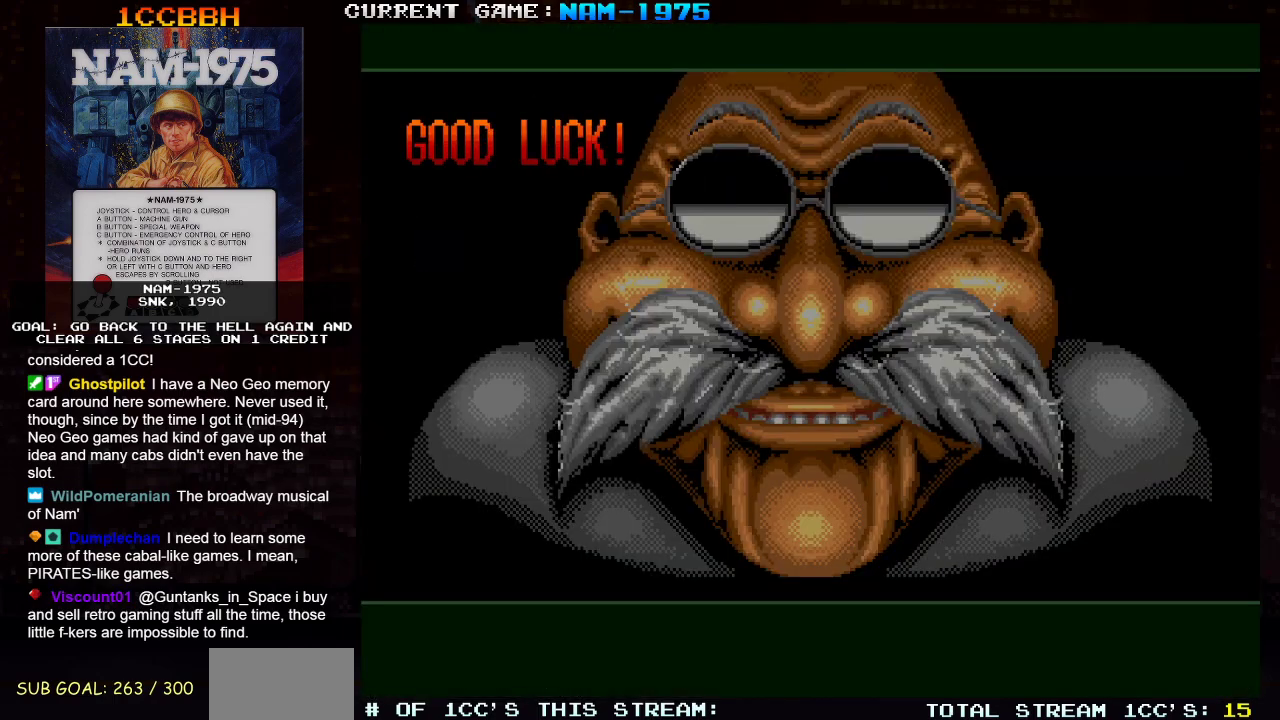
{"buttons": [], "left_stick": "center", "events": []}
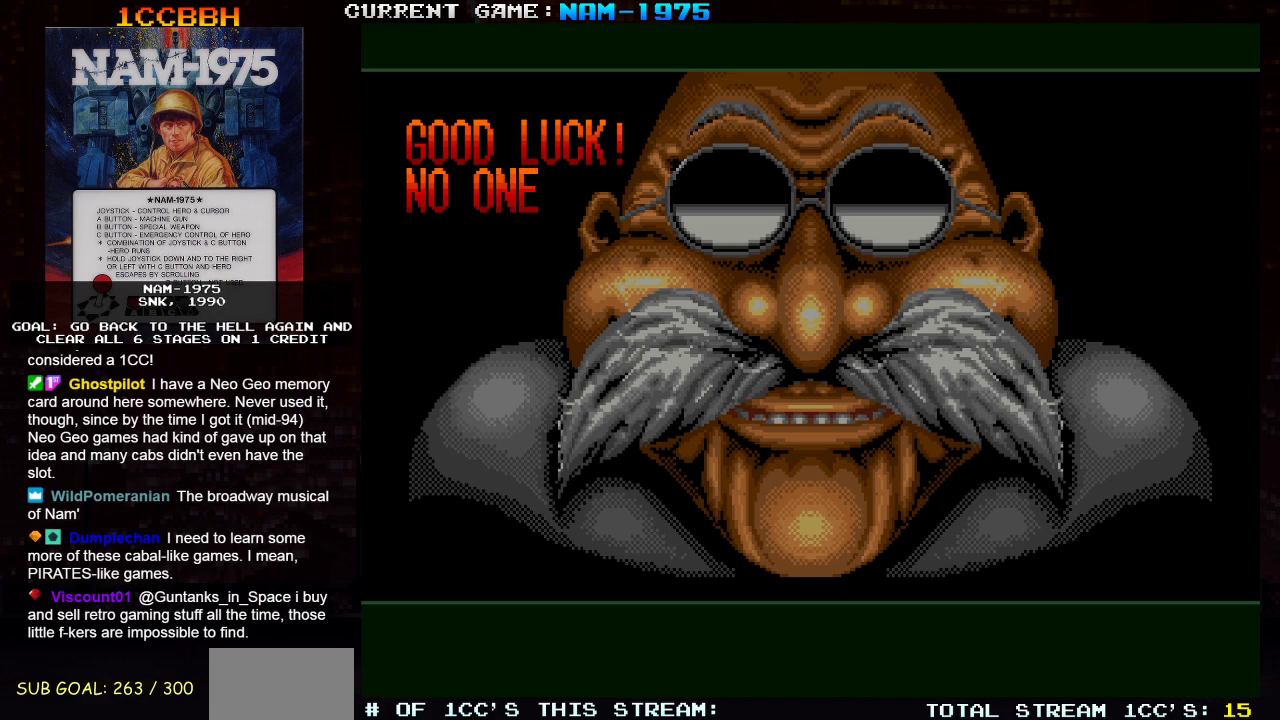
{"buttons": [], "left_stick": "center", "events": []}
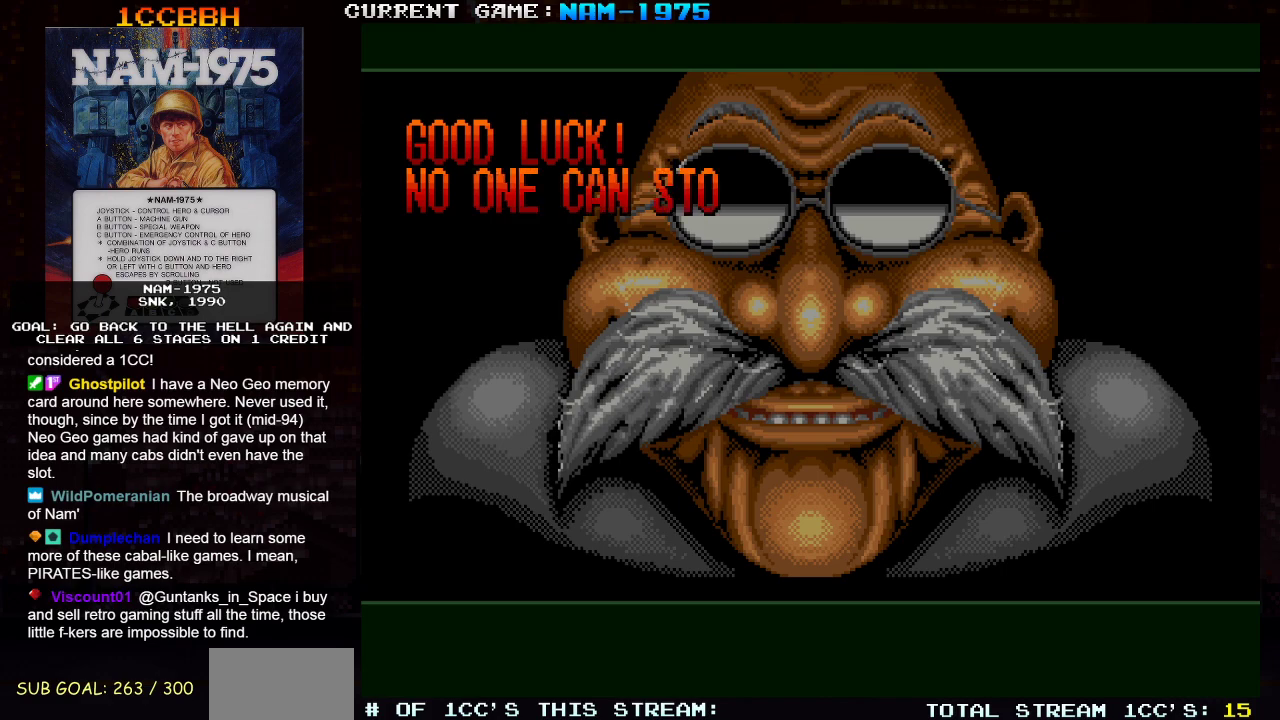
{"buttons": [], "left_stick": "center", "events": []}
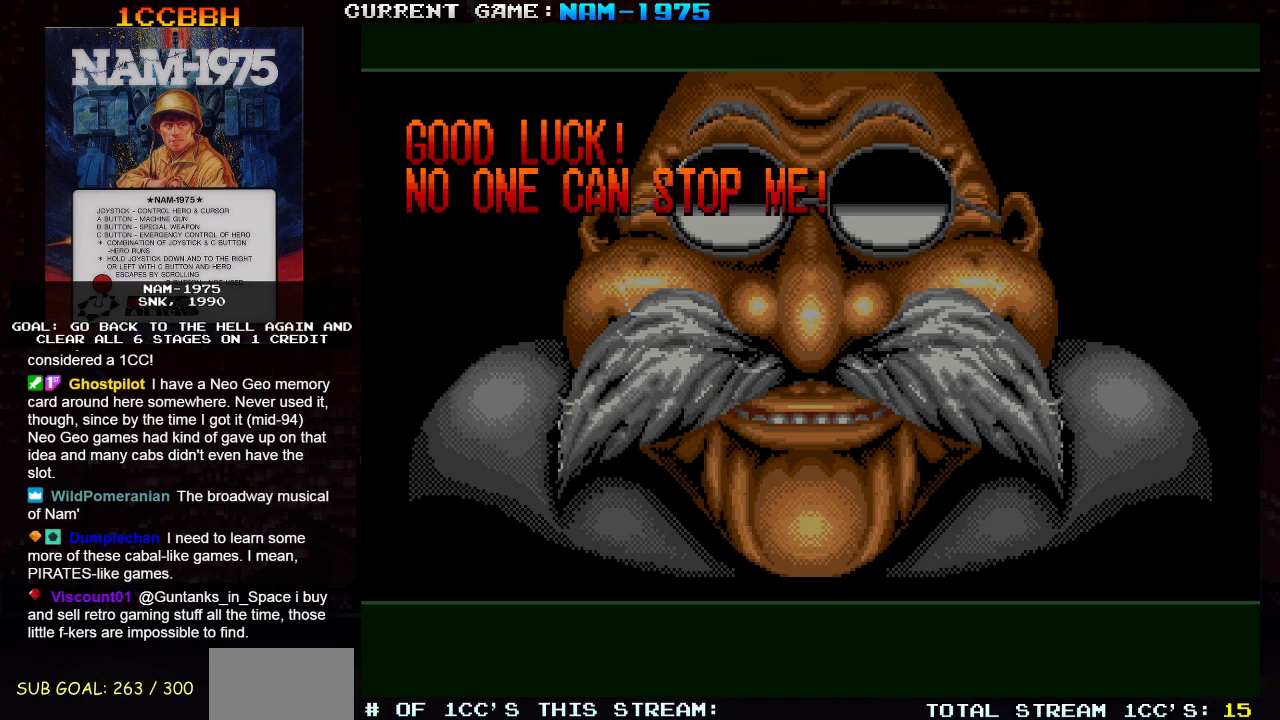
{"buttons": [], "left_stick": "center", "events": []}
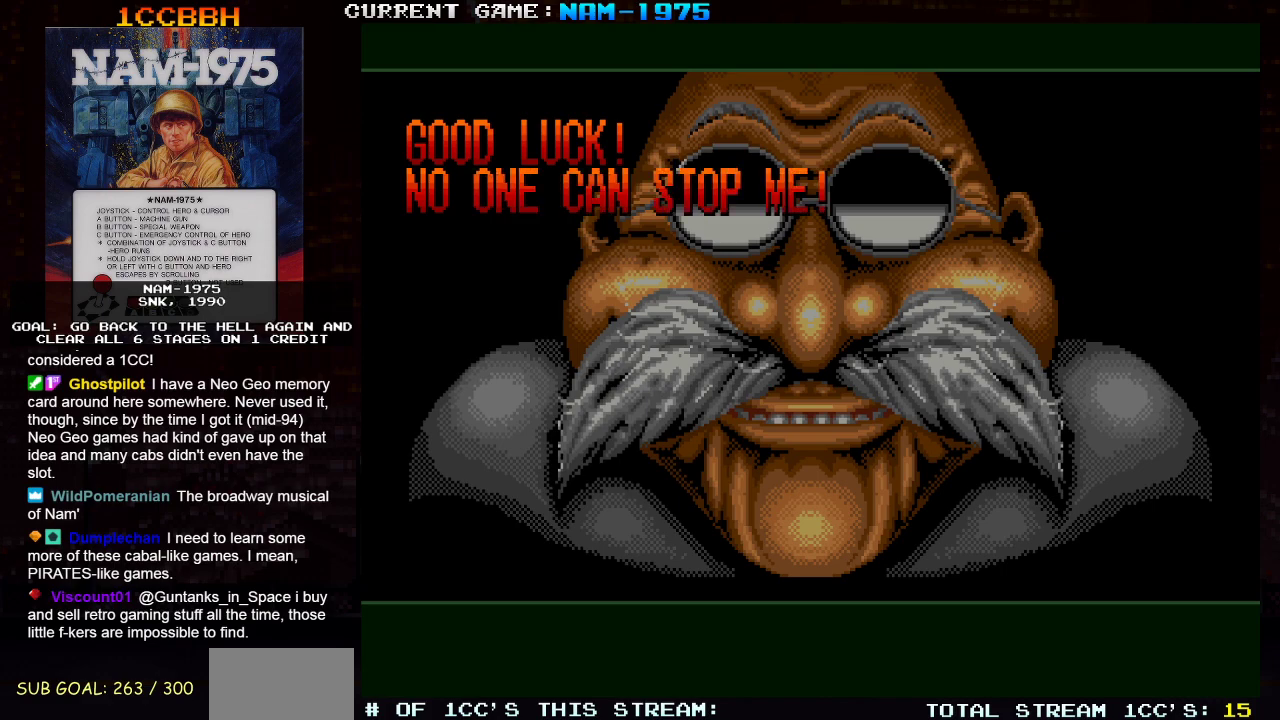
{"buttons": [], "left_stick": "center", "events": []}
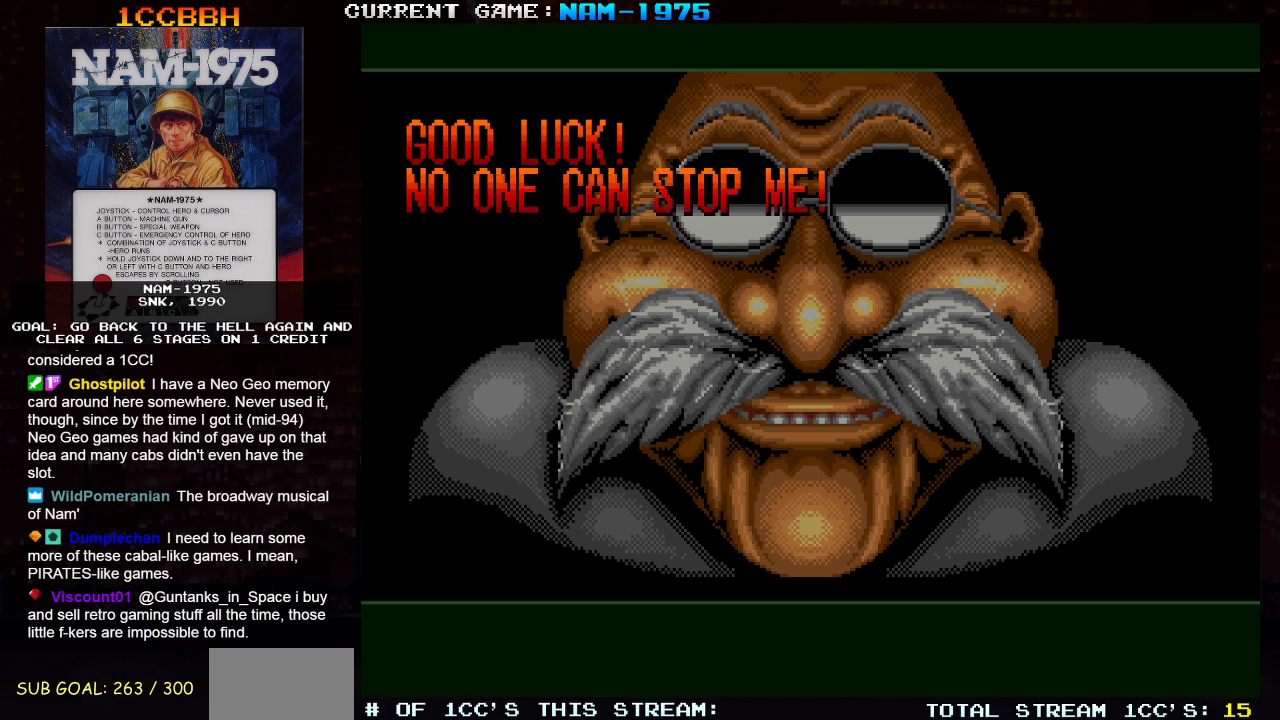
{"buttons": [], "left_stick": "center", "events": []}
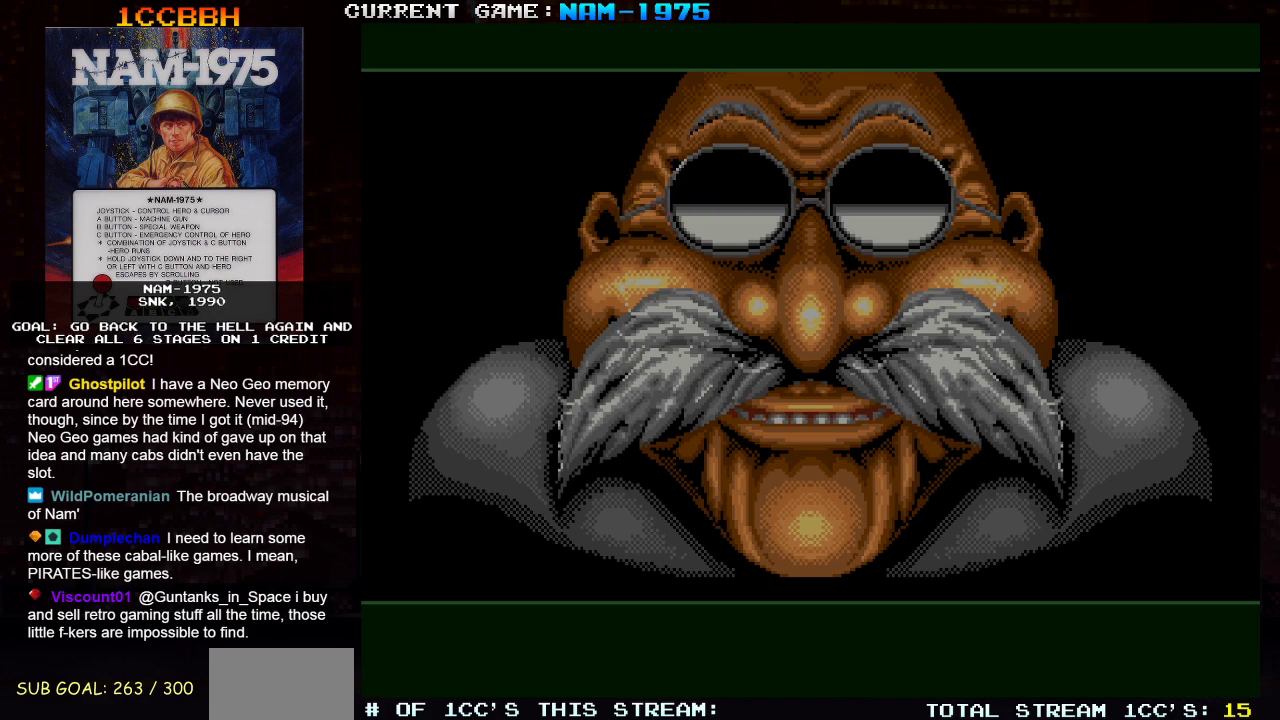
{"buttons": ["SQUARE"], "left_stick": "center", "events": [[150, "SQUARE", "down"], [217, "left_stick", "left"], [434, "left_stick", "center"]]}
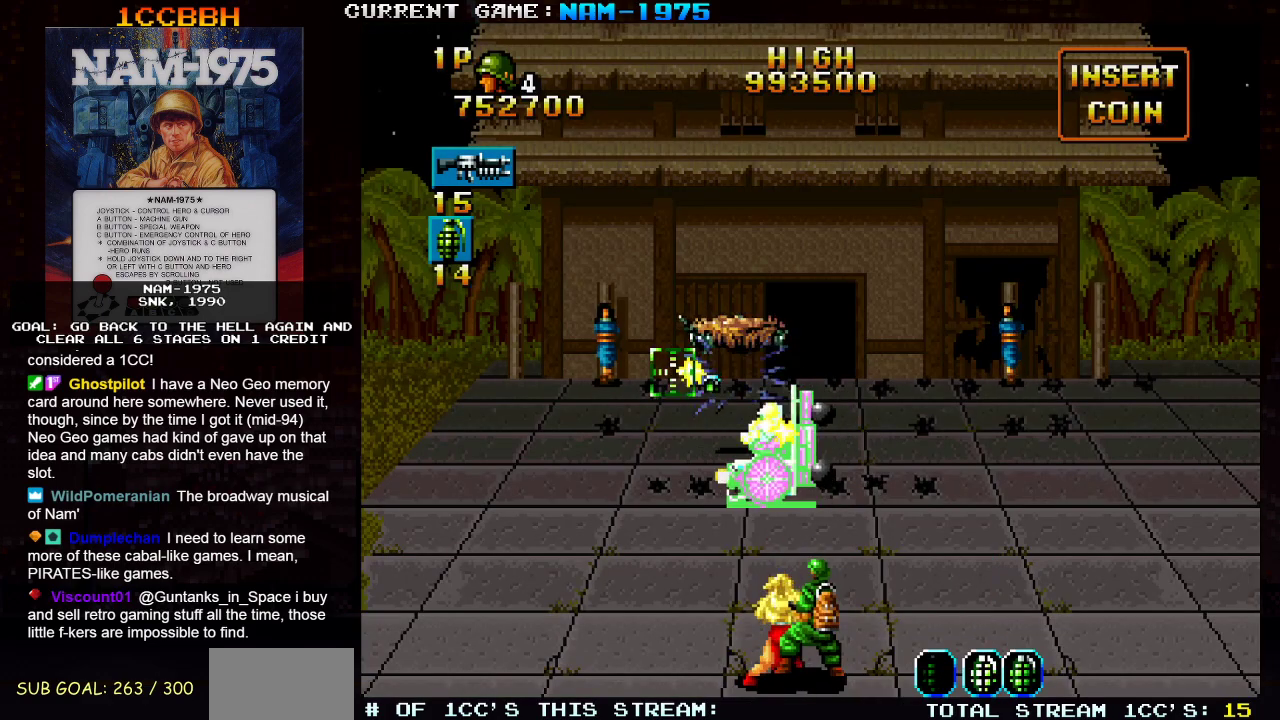
{"buttons": ["SQUARE", "R1"], "left_stick": "right", "events": [[16, "left_stick", "right"], [66, "R1", "down"]]}
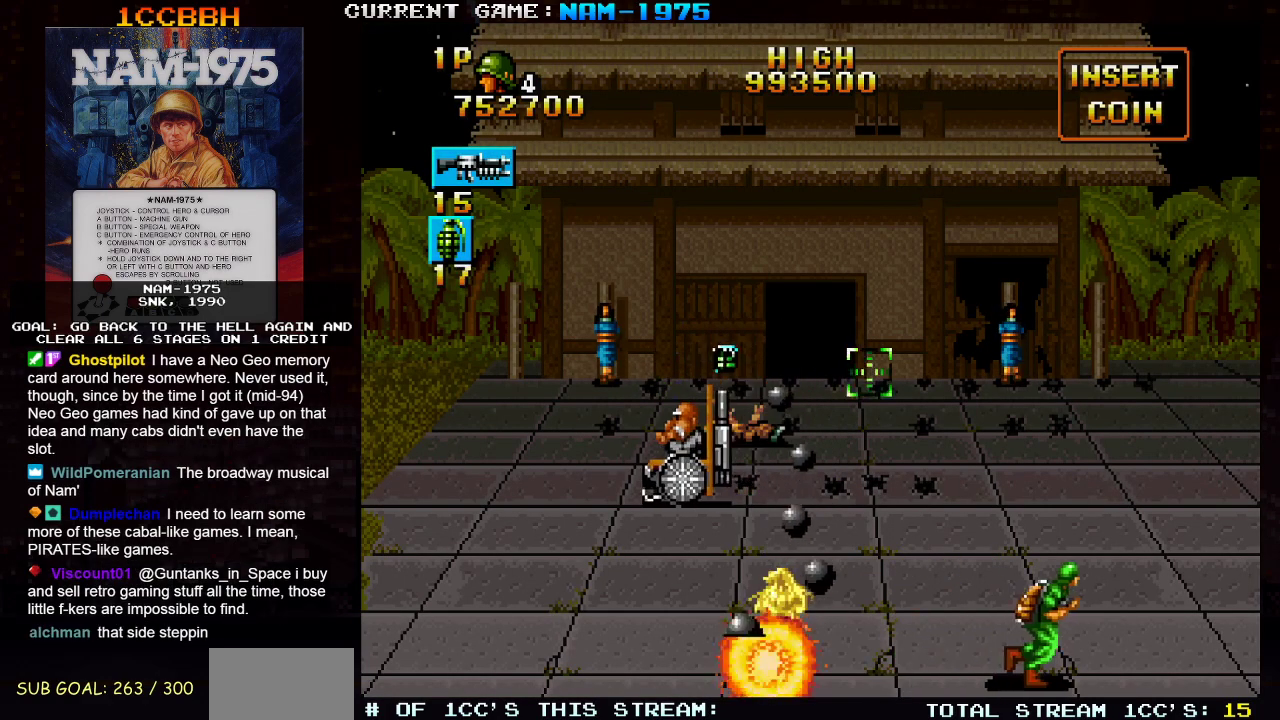
{"buttons": [], "left_stick": "center", "events": [[184, "left_stick", "center"], [284, "R1", "up"], [284, "SQUARE", "up"]]}
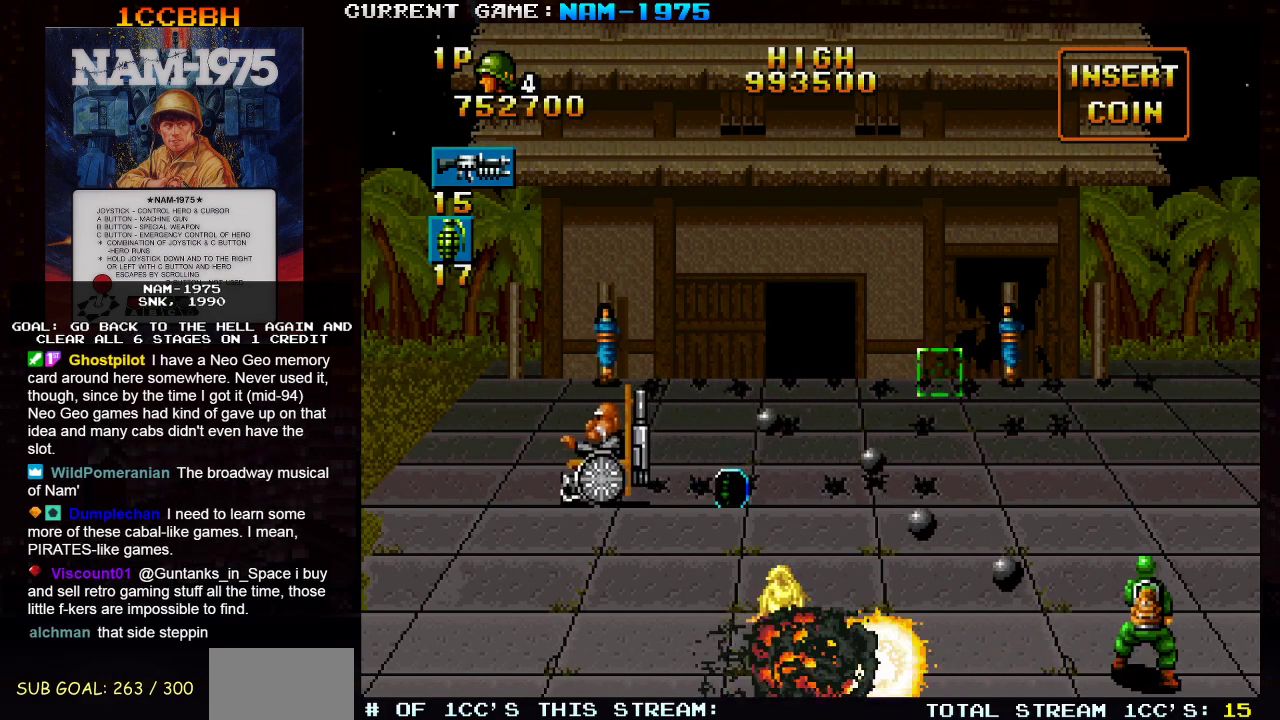
{"buttons": [], "left_stick": "center", "events": [[50, "left_stick", "down-left"], [66, "R1", "down"], [266, "R1", "up"], [450, "left_stick", "center"]]}
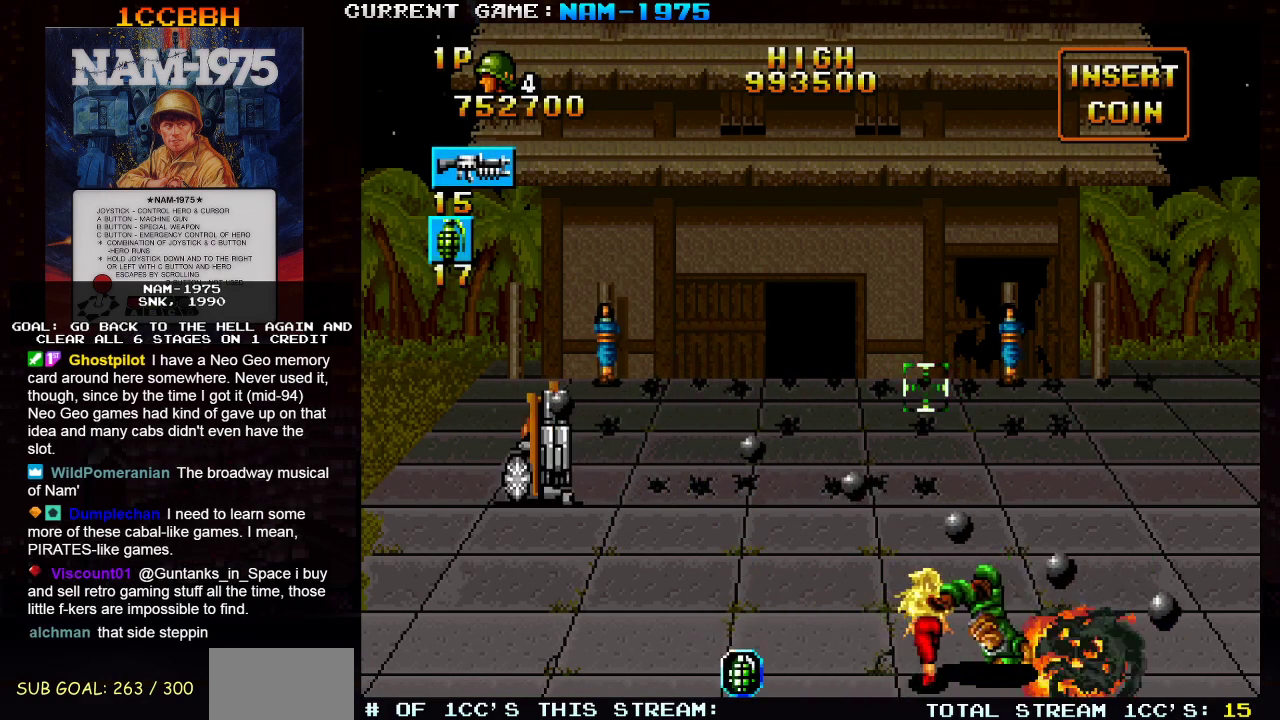
{"buttons": ["R1"], "left_stick": "left", "events": [[417, "left_stick", "left"], [450, "R1", "down"]]}